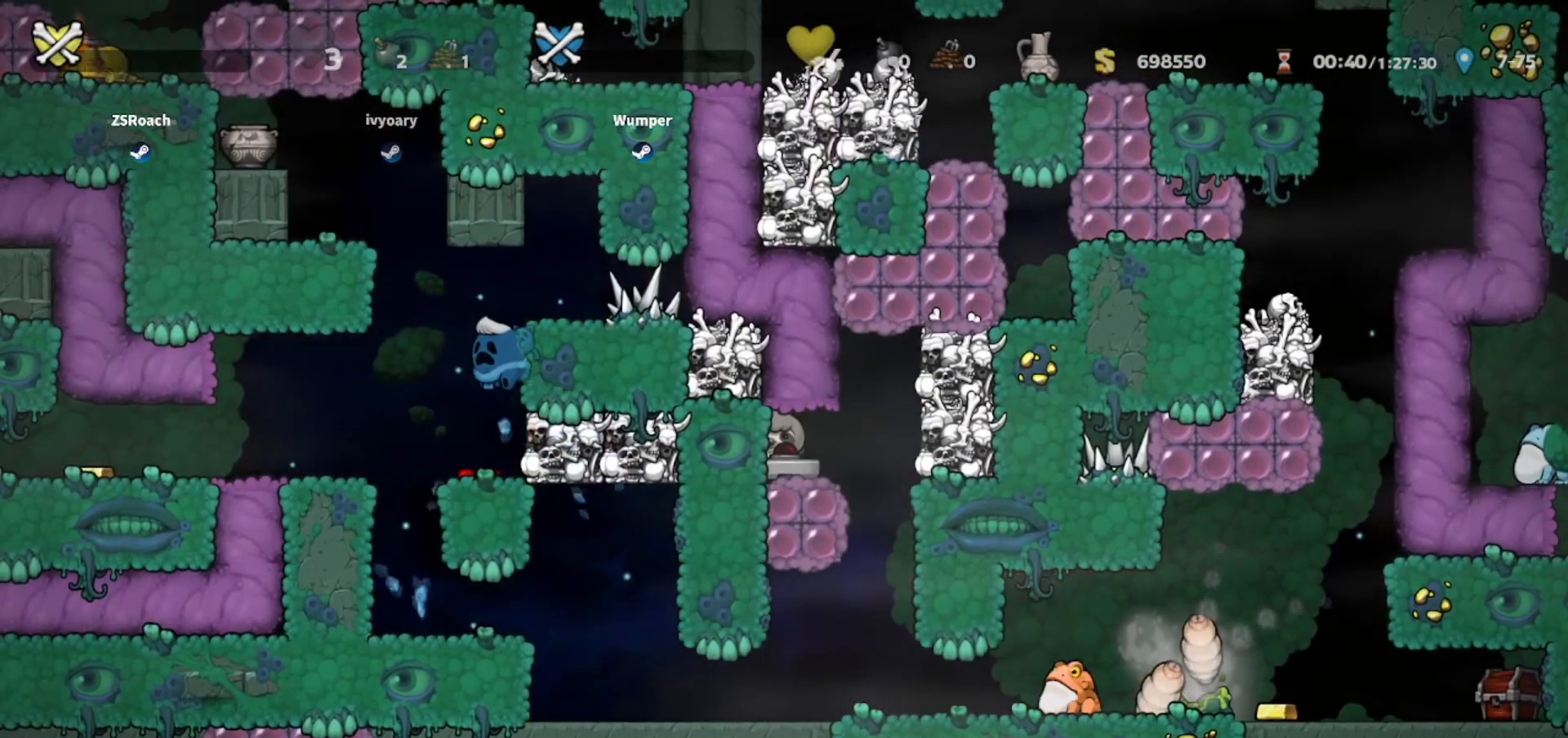
Gameplay with keyboard; each line is a JSON object with the keys held at the frame after it. "events" lists presses ("down") and releases ("up") of "bomb", "door", "down", "escape", "jump", "left", "right", "rope", "tab", "up", "walk" and "whip" between this image and that frame as [ms after this image, input, new state], when the widget could be followed in between. No other keys are recorded. Mouse input is not recorded. Key names are as the overlay labels them; some are game actions (e.g. jump) rather than physical keys.
{"keys": [], "events": []}
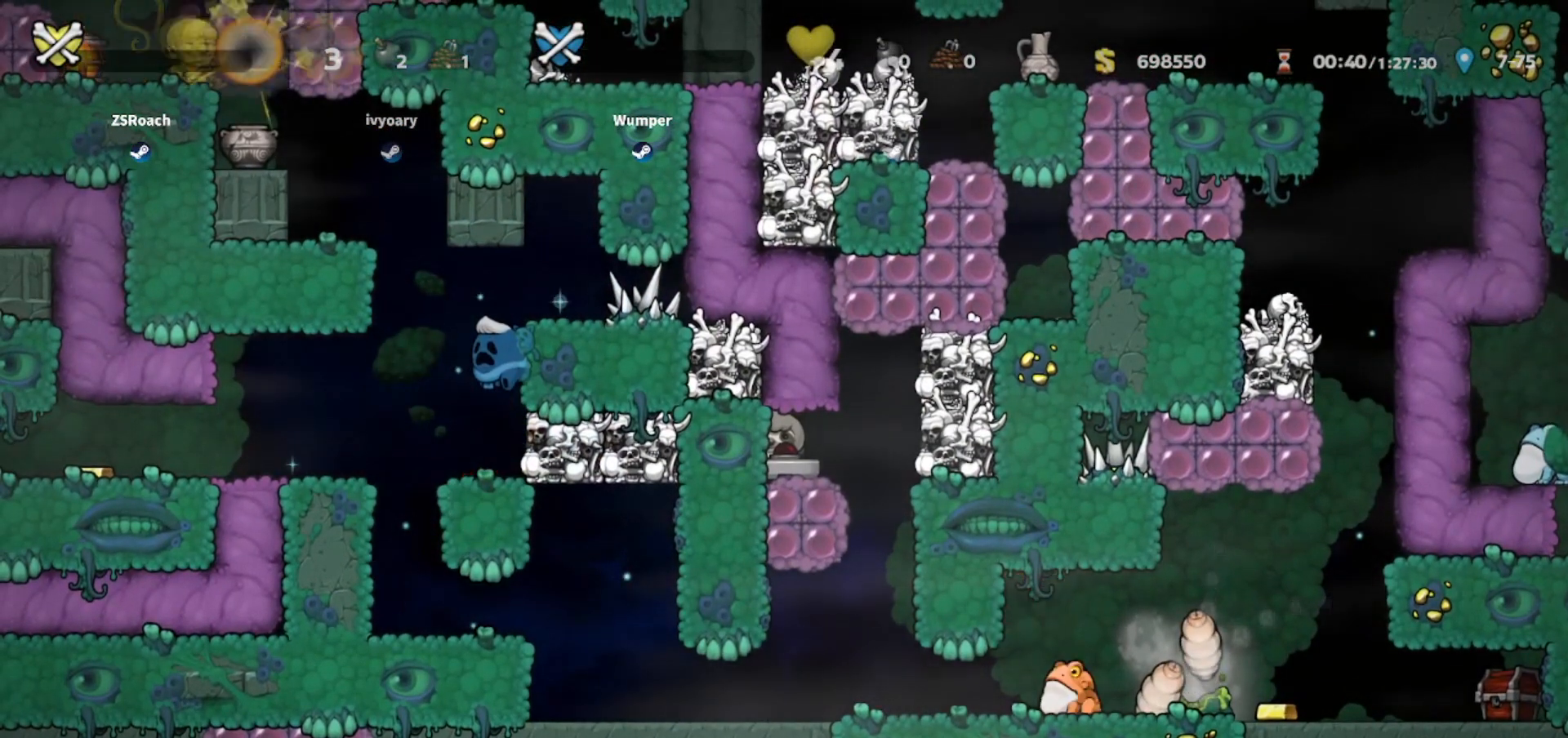
{"keys": [], "events": []}
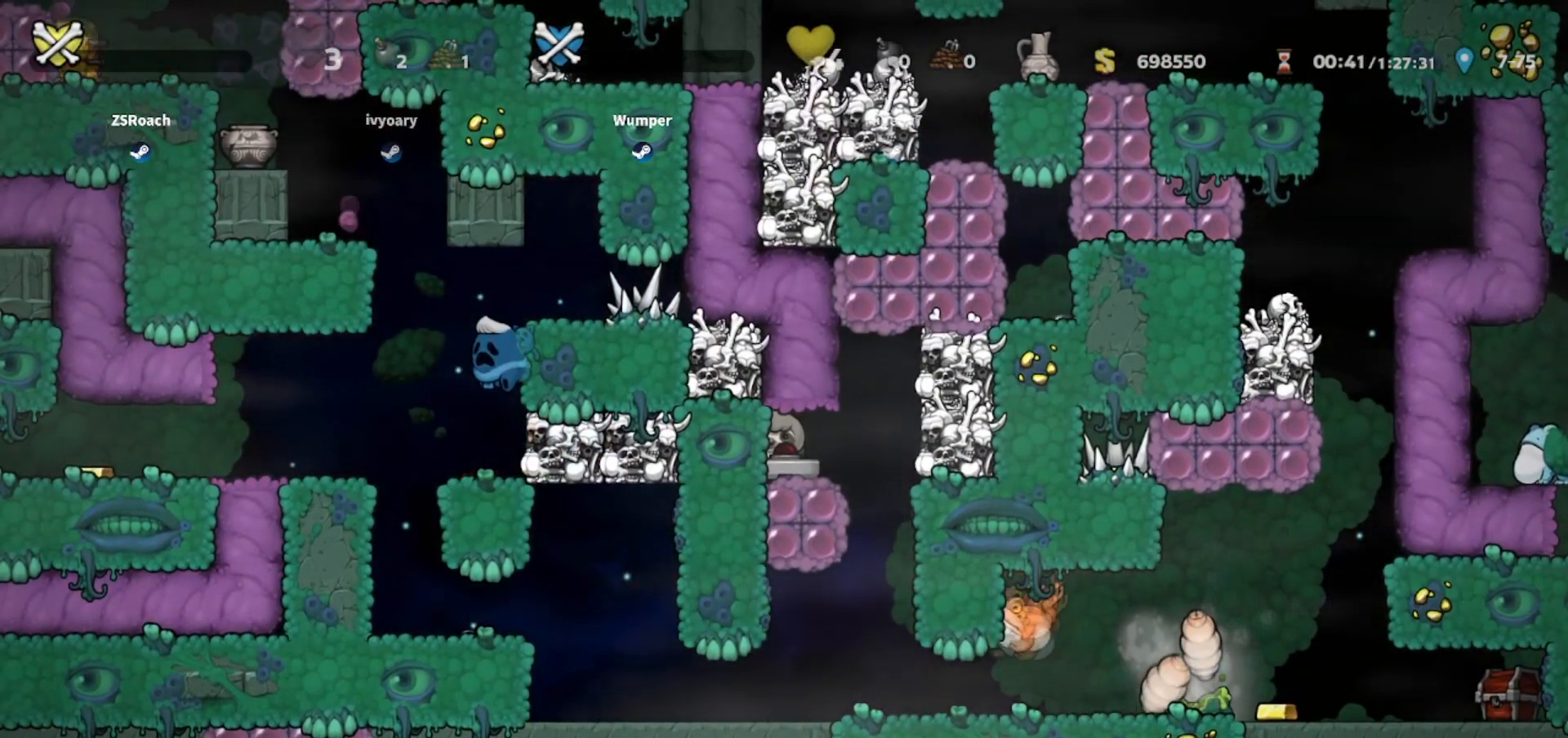
{"keys": [], "events": []}
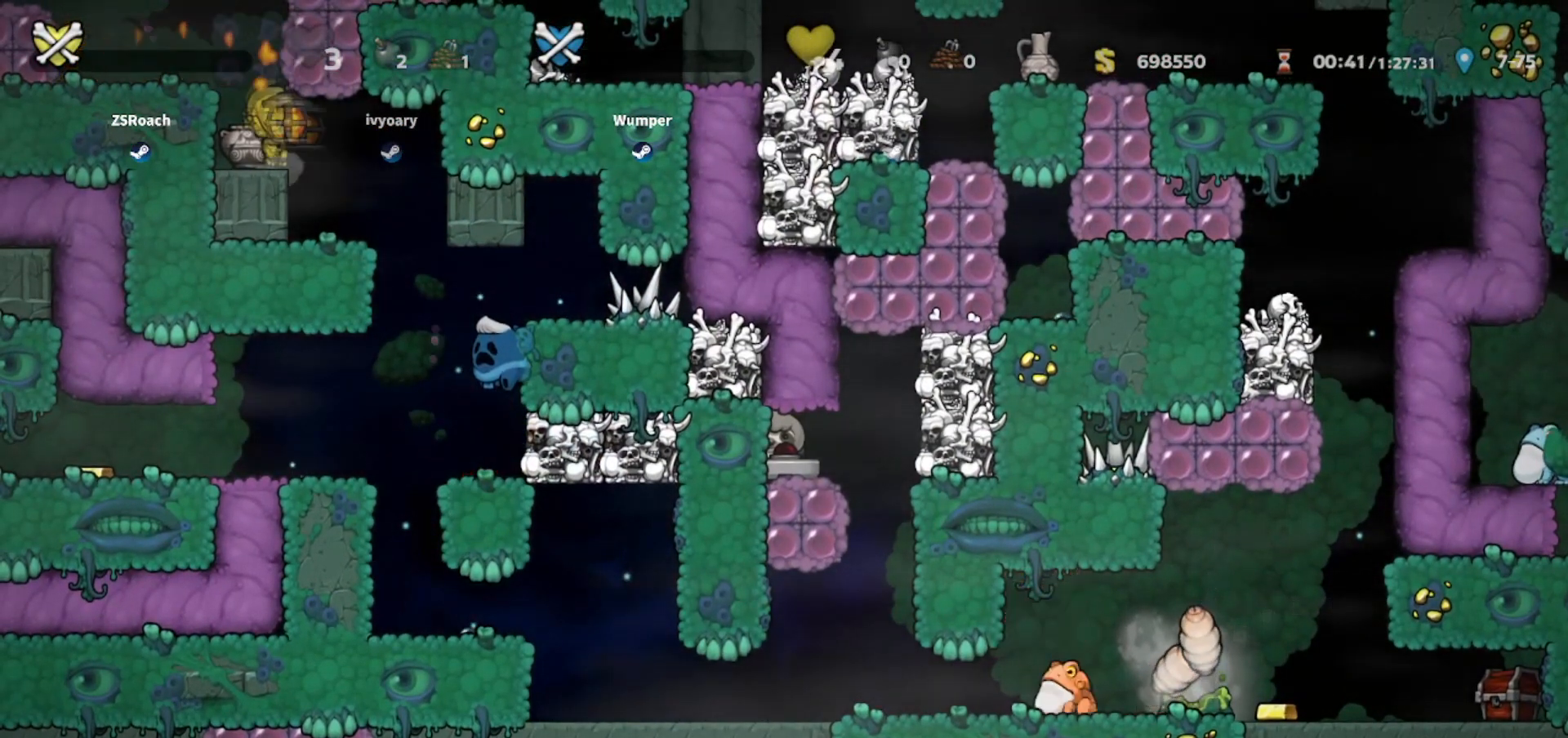
{"keys": [], "events": []}
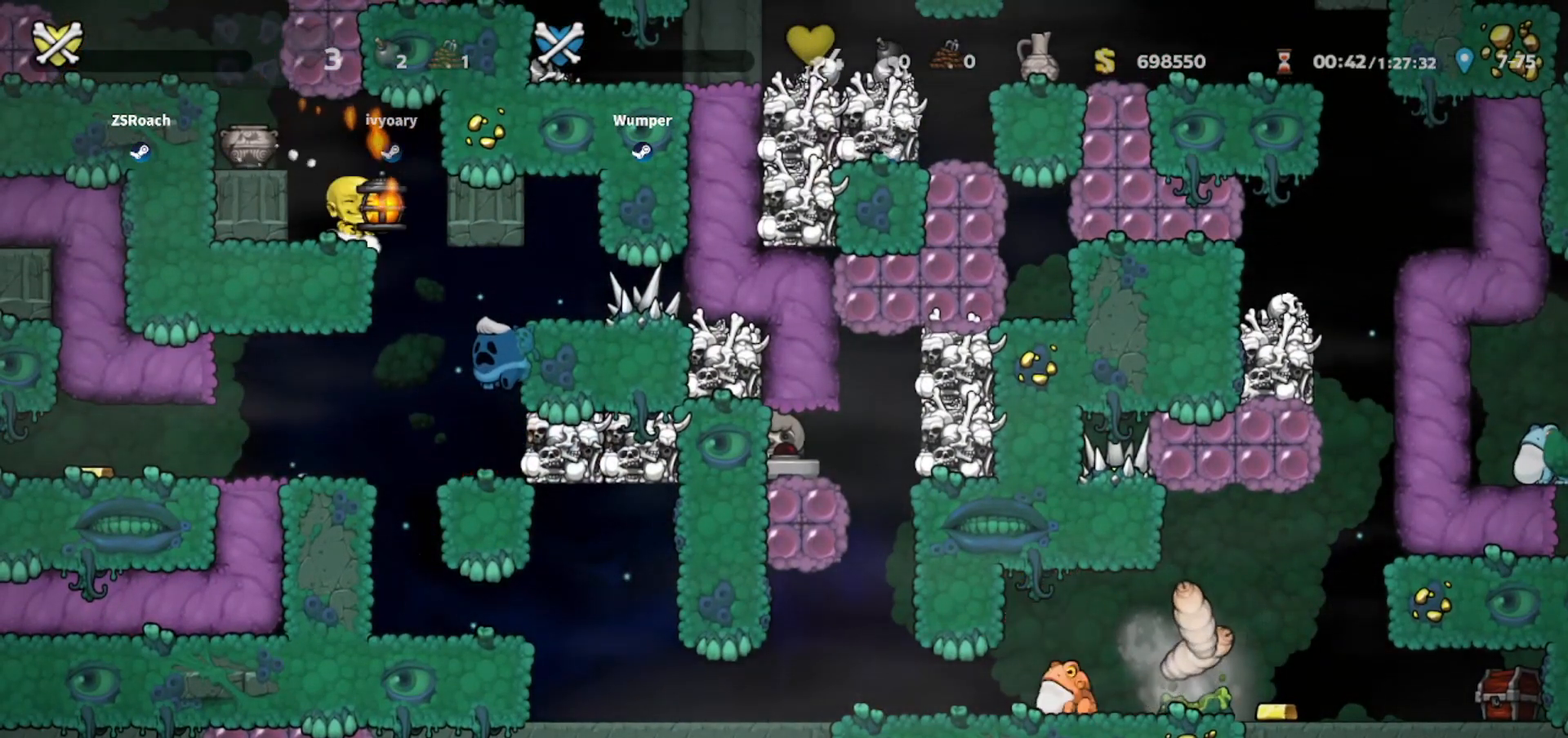
{"keys": [], "events": []}
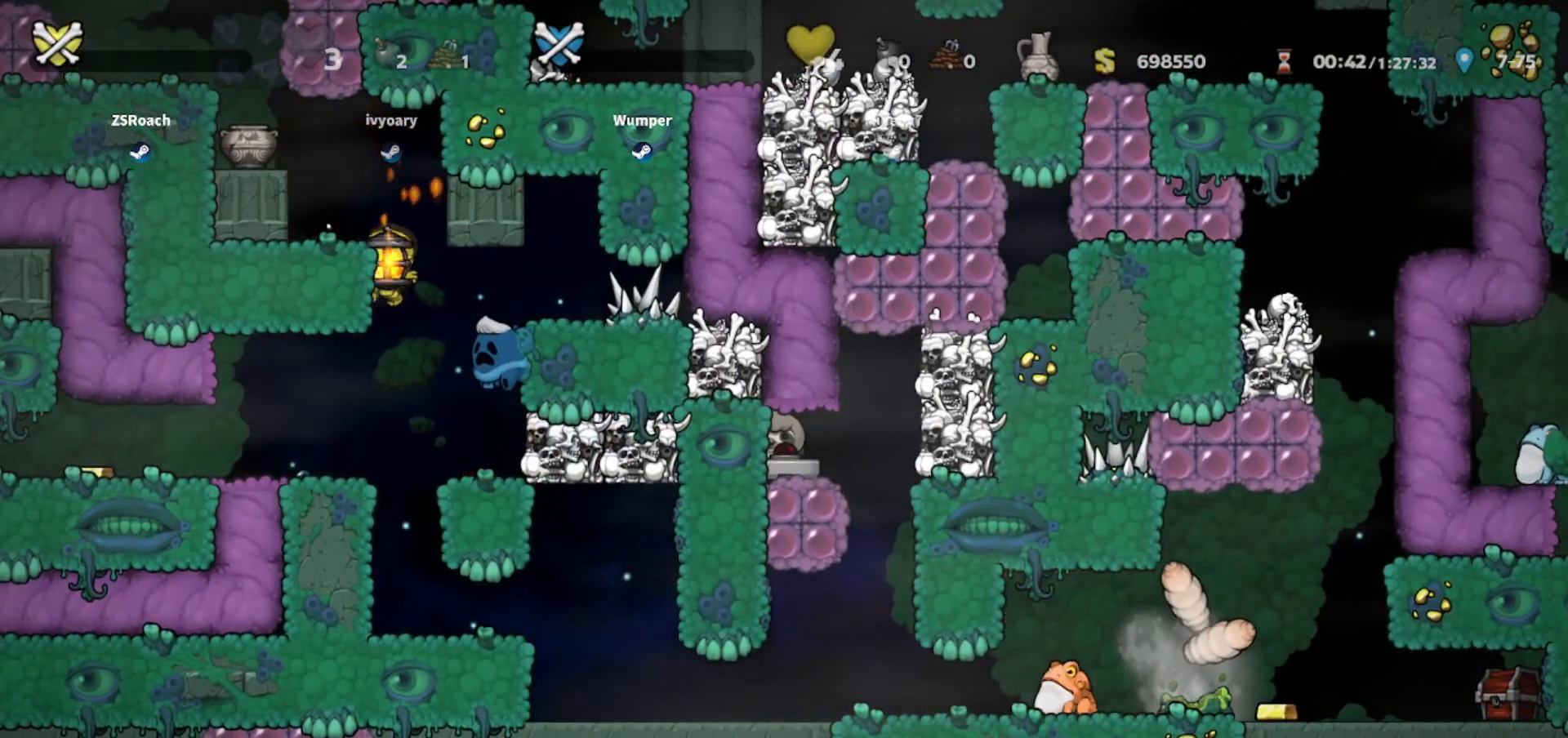
{"keys": ["right"], "events": [[100, "right", "down"], [267, "up", "down"], [467, "up", "up"]]}
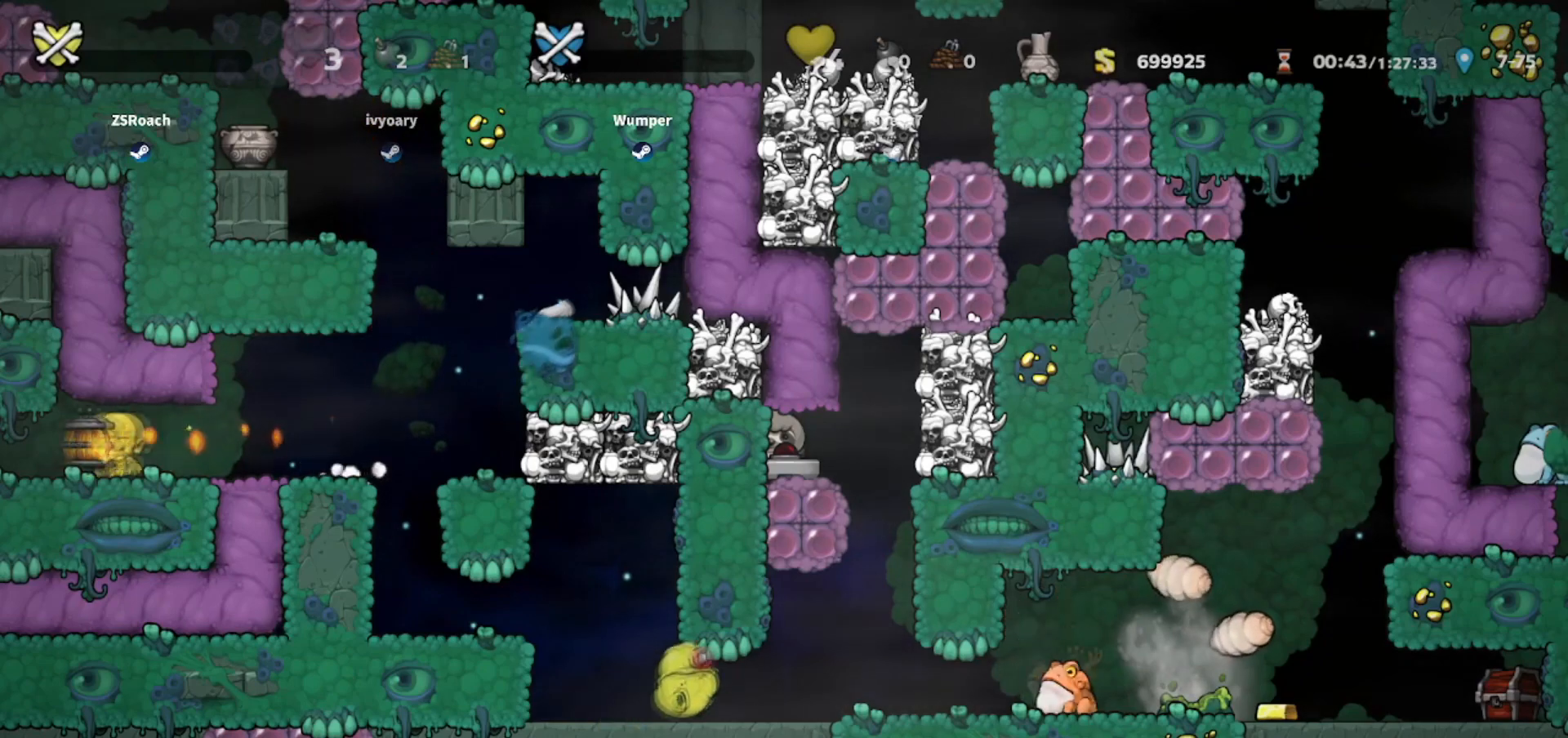
{"keys": ["down", "right"], "events": [[200, "down", "down"]]}
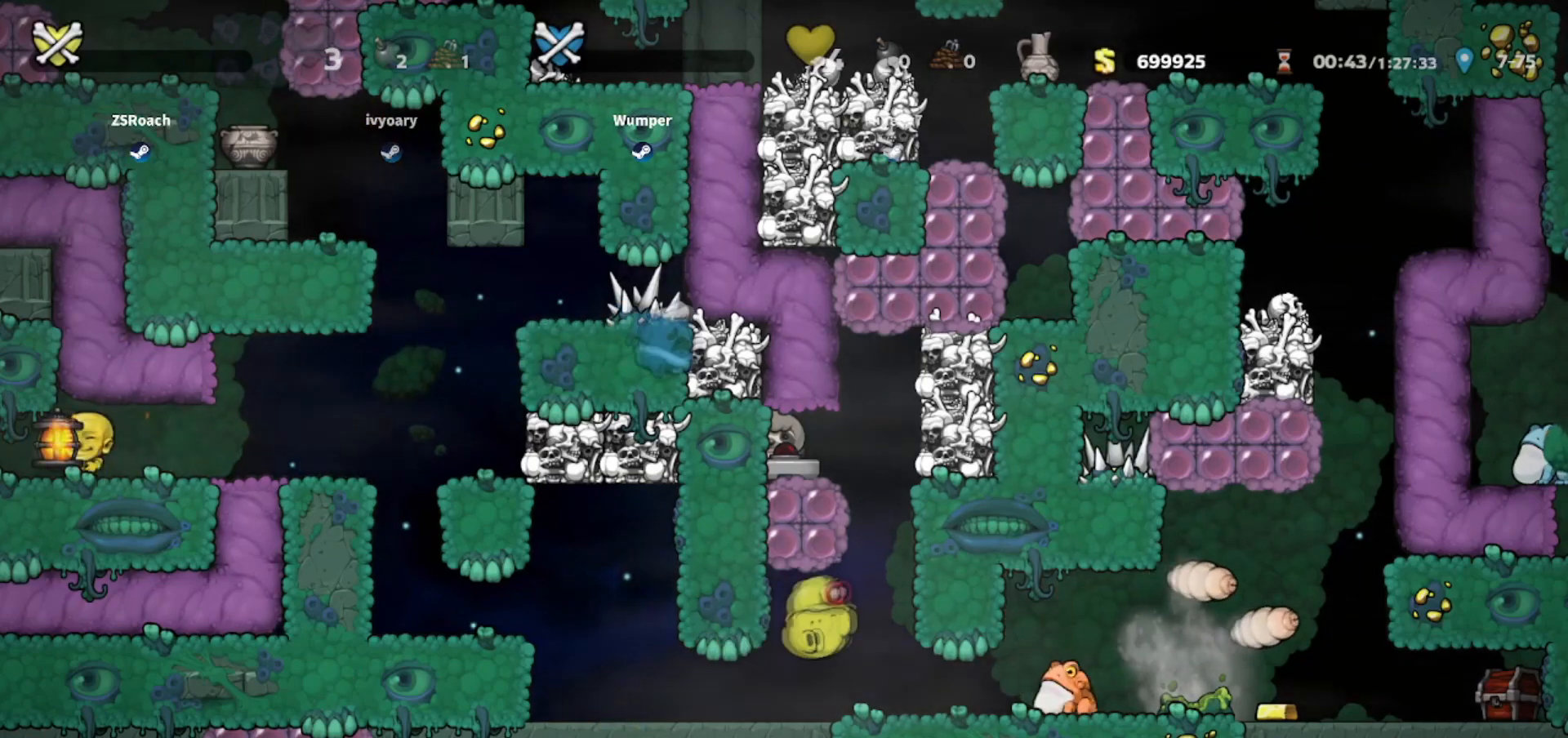
{"keys": ["down", "right"], "events": [[166, "bomb", "down"], [300, "bomb", "up"]]}
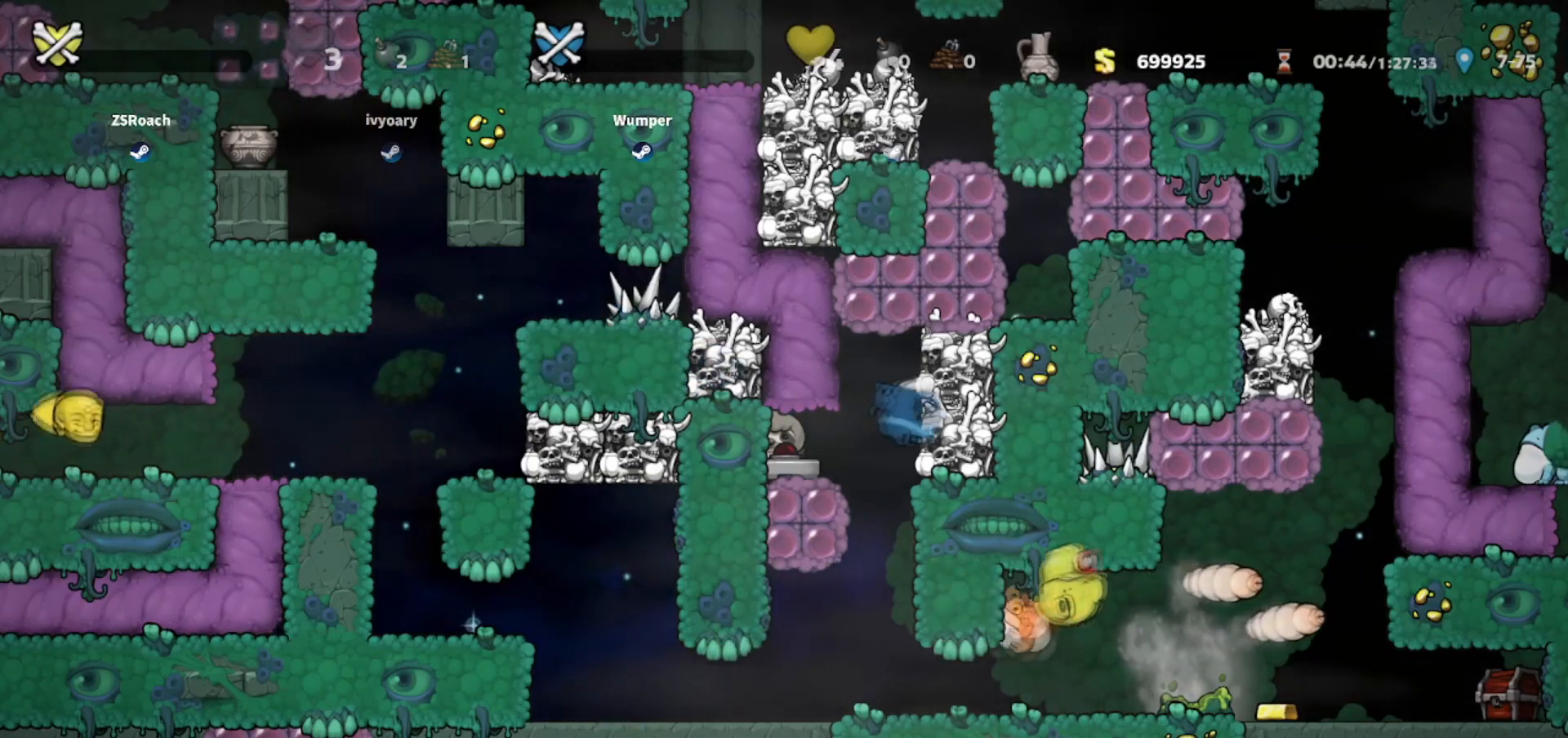
{"keys": ["down", "right"], "events": []}
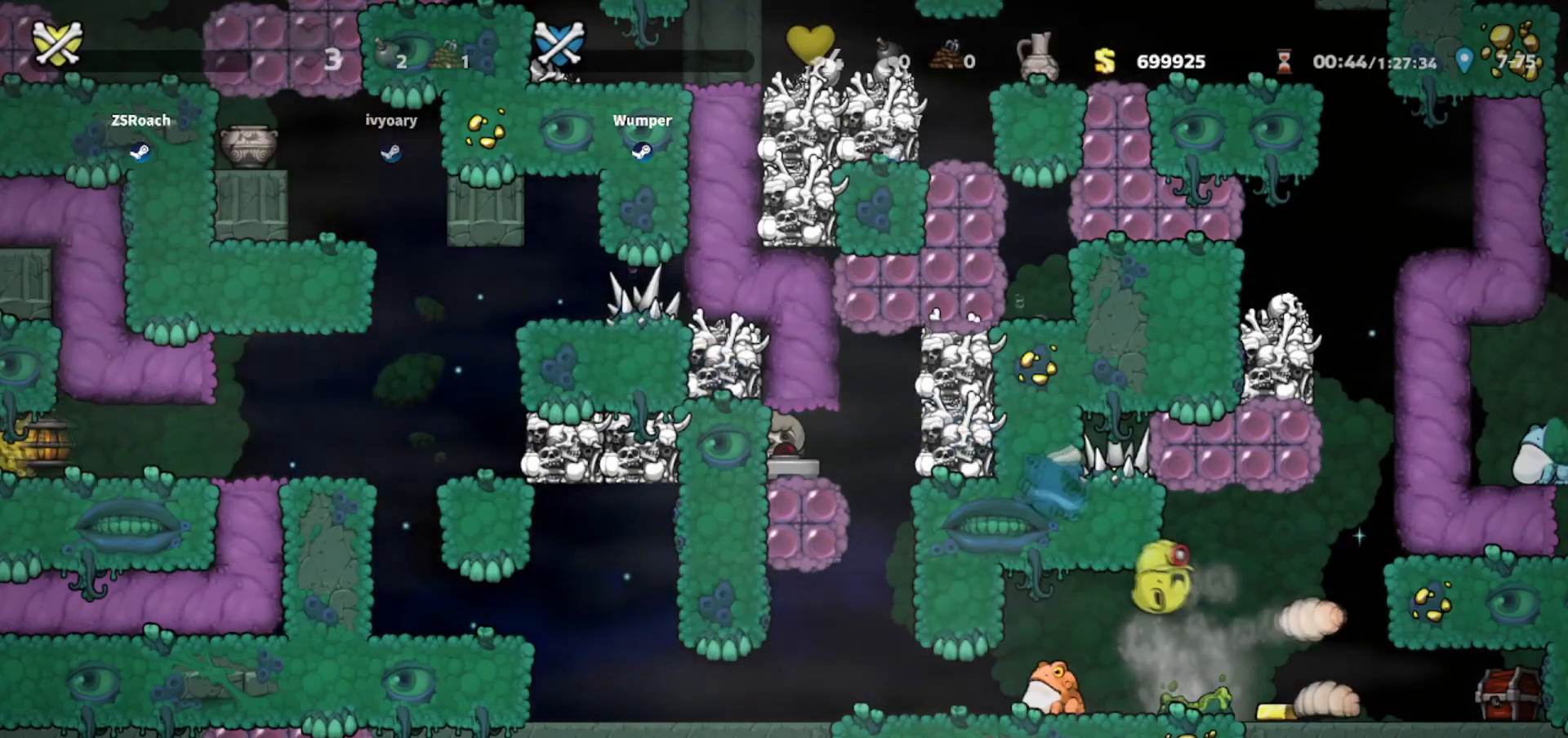
{"keys": ["down", "right"], "events": []}
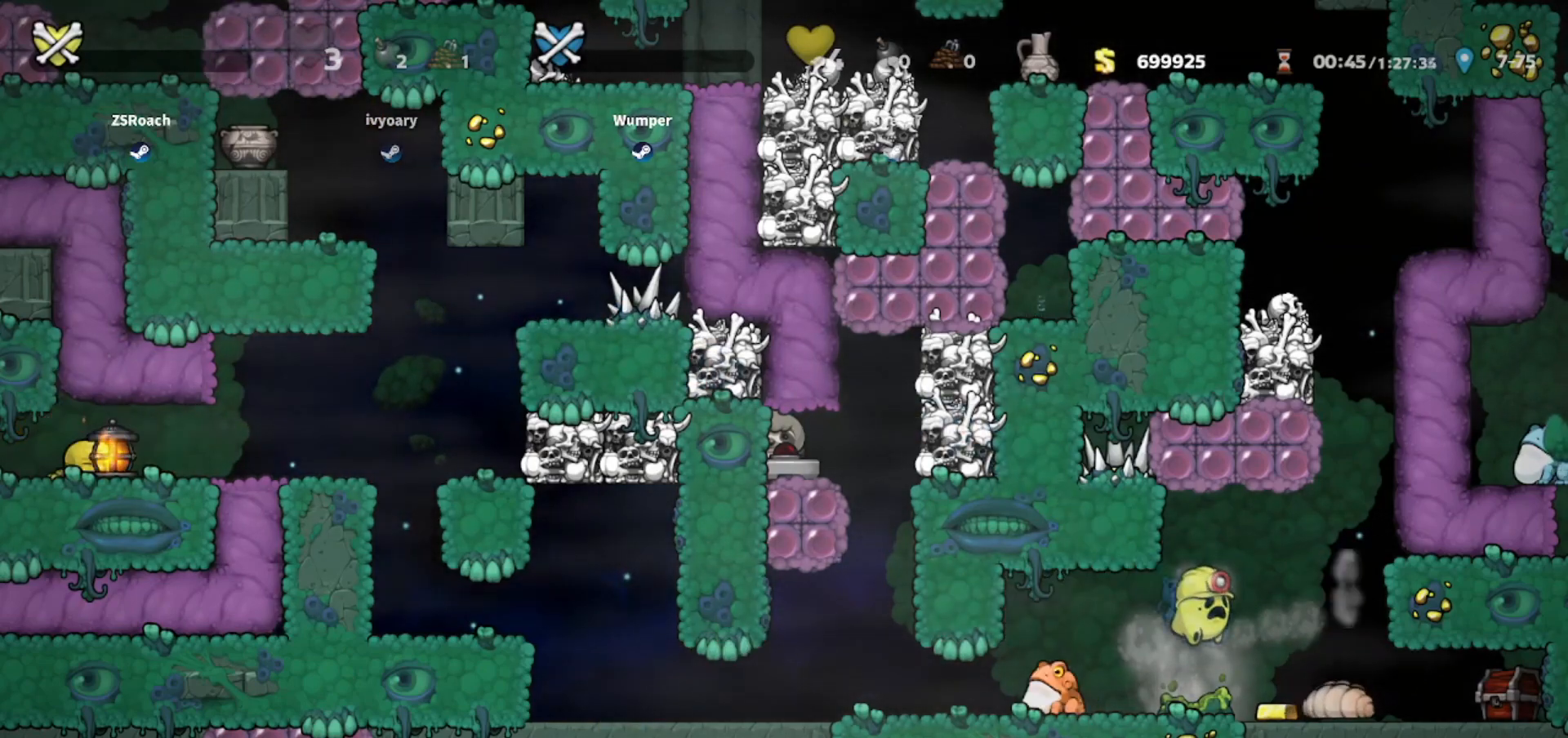
{"keys": ["right", "up"], "events": [[234, "down", "up"], [300, "up", "down"]]}
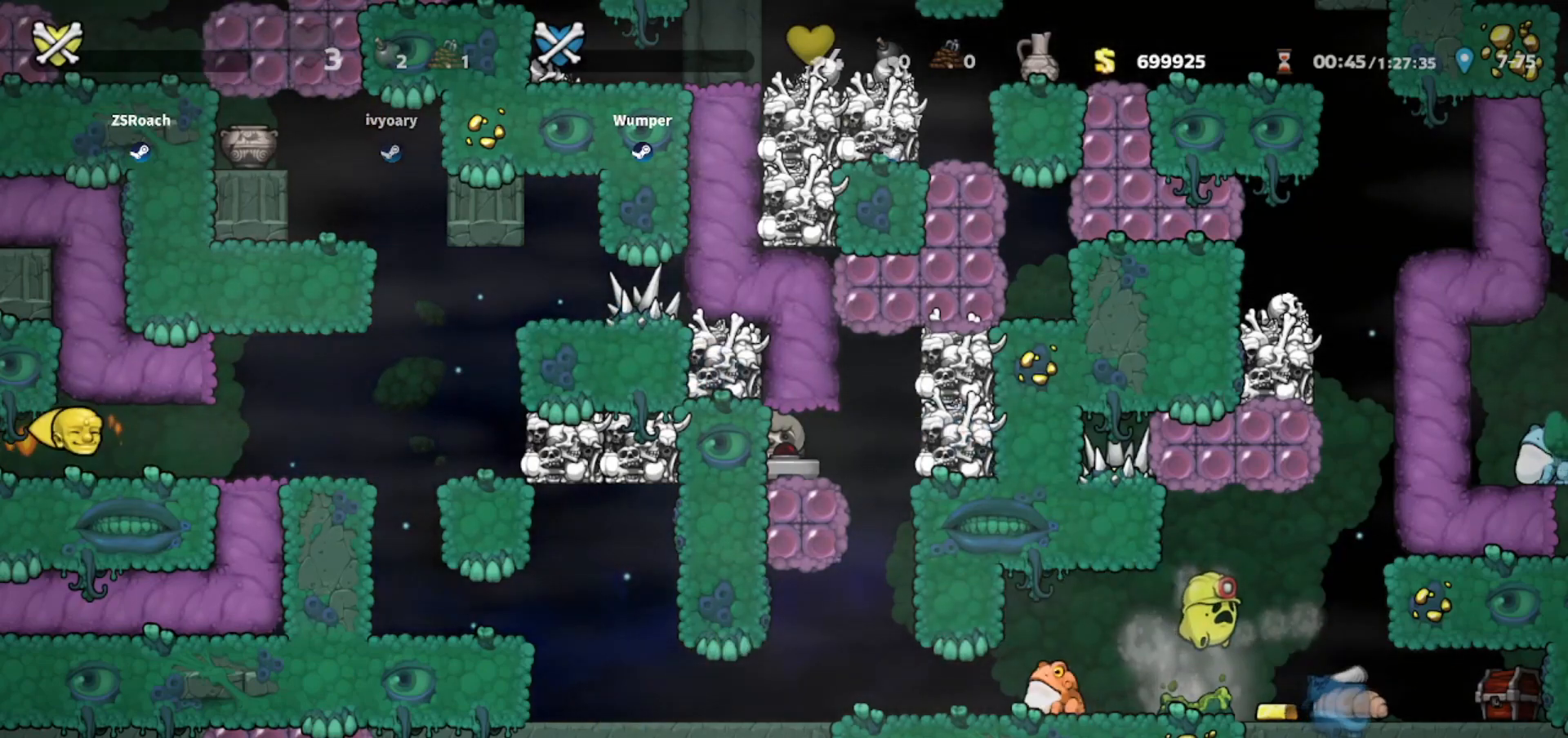
{"keys": [], "events": [[66, "up", "up"], [233, "left", "down"], [266, "right", "up"], [333, "left", "up"], [333, "whip", "down"], [433, "left", "down"], [433, "whip", "up"], [500, "left", "up"]]}
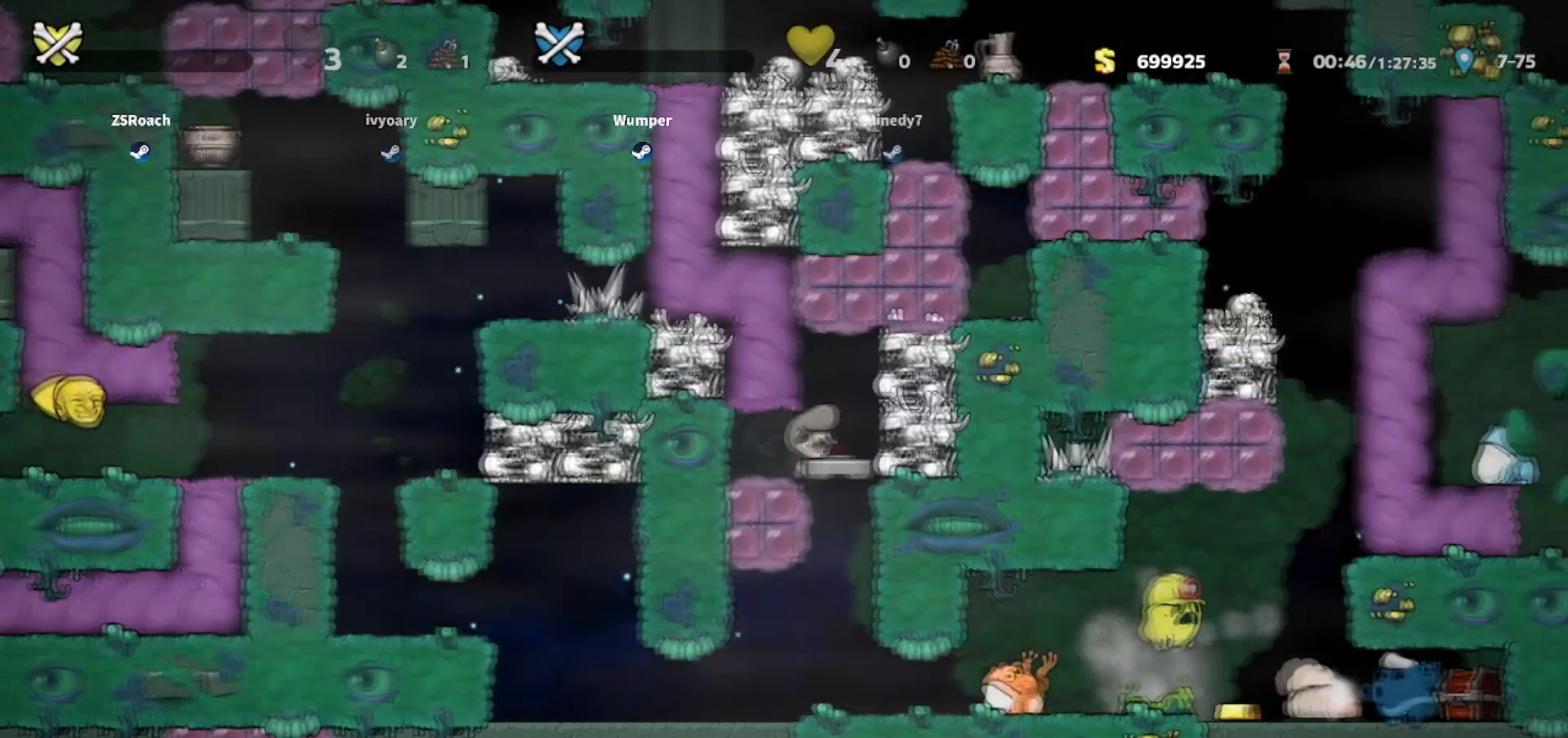
{"keys": ["whip"], "events": [[167, "left", "down"], [200, "whip", "down"], [234, "left", "up"], [300, "whip", "up"], [367, "whip", "down"], [434, "whip", "up"], [501, "whip", "down"]]}
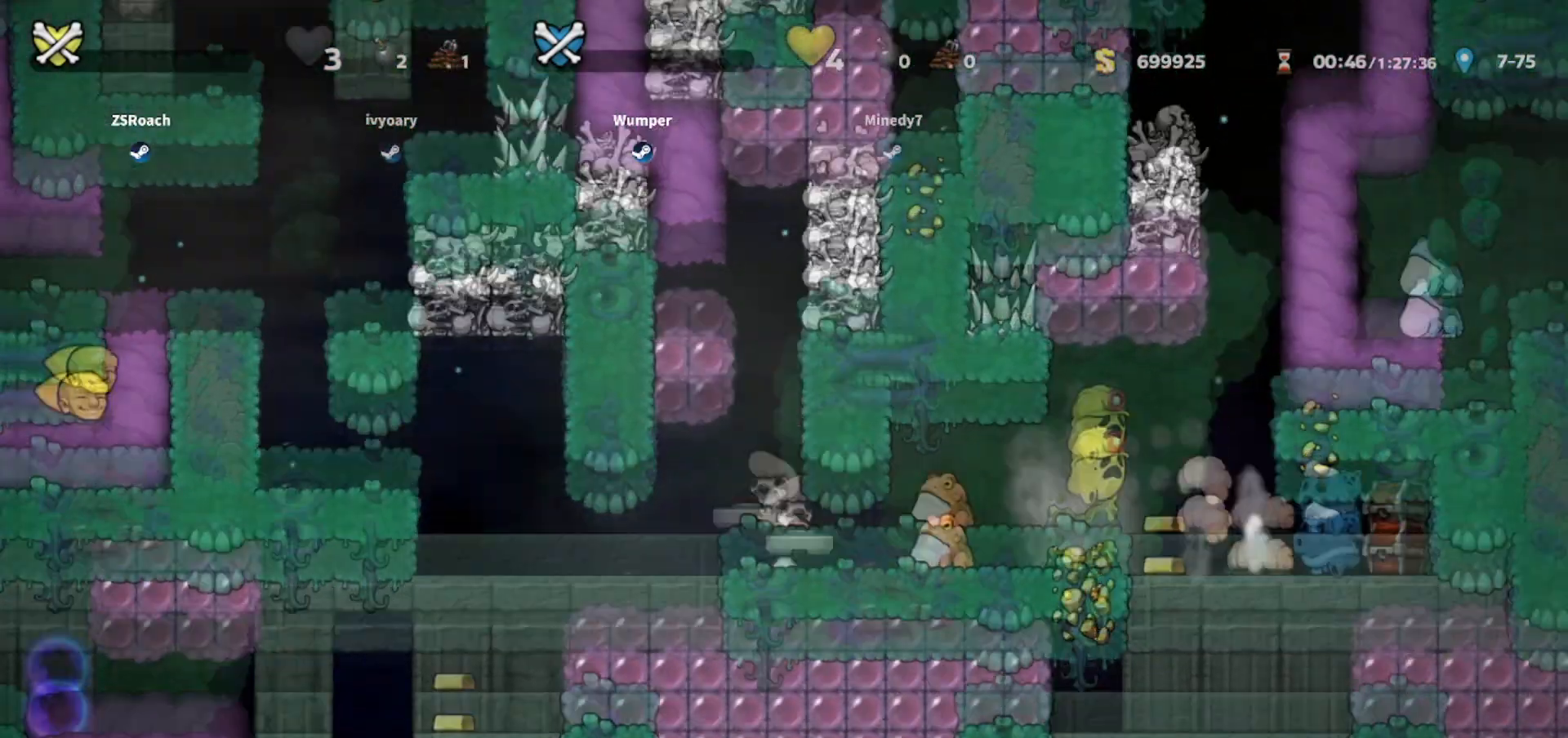
{"keys": [], "events": [[66, "whip", "up"]]}
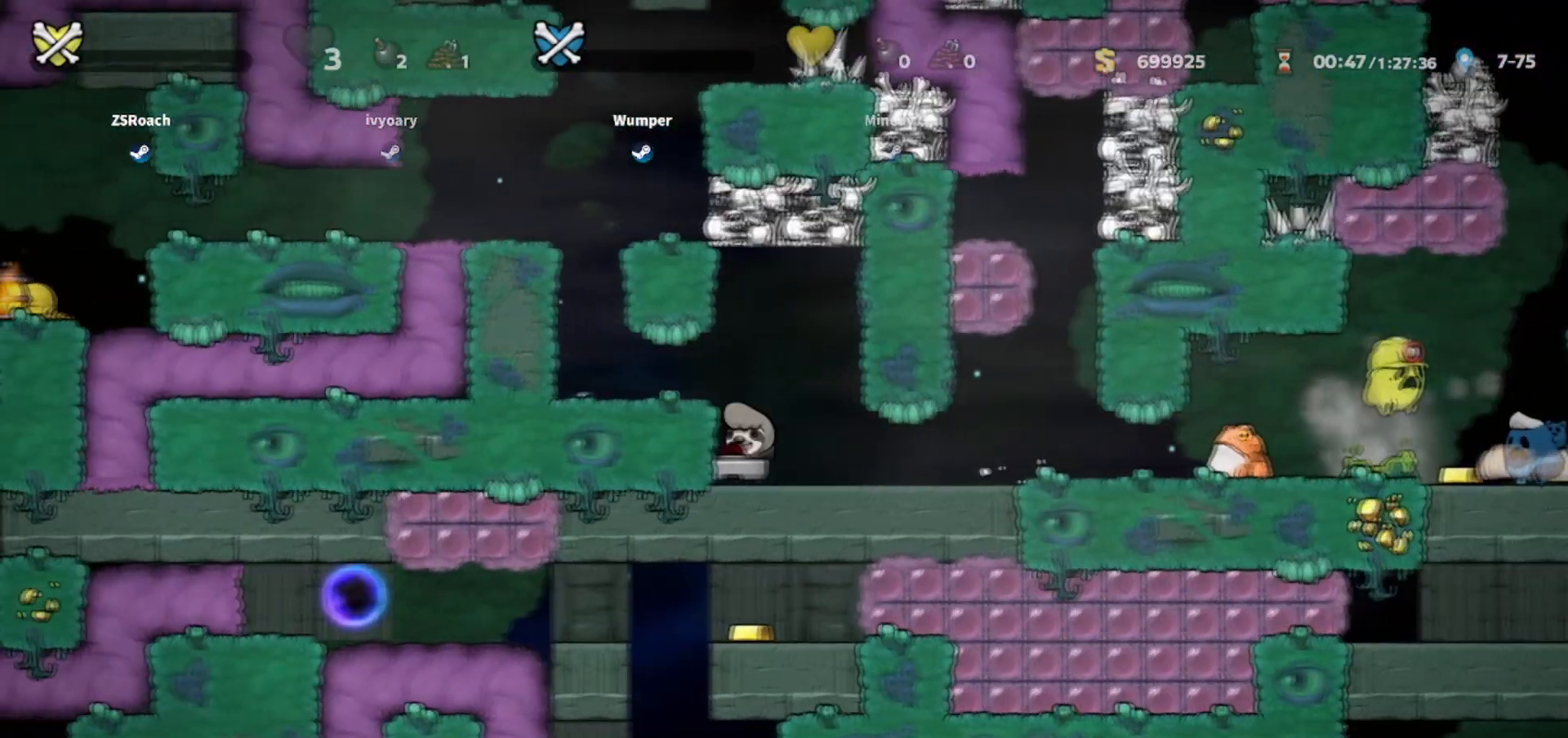
{"keys": [], "events": []}
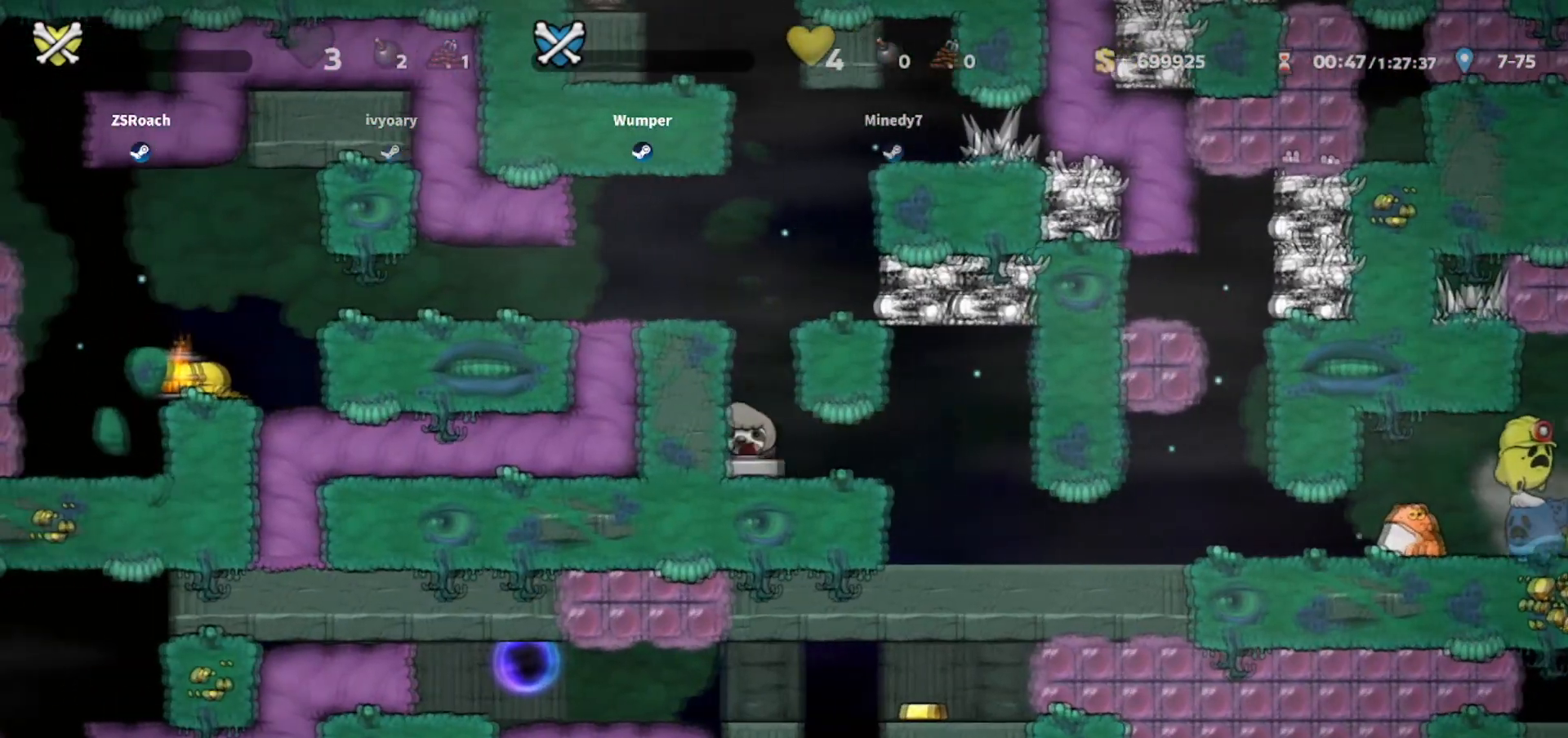
{"keys": [], "events": []}
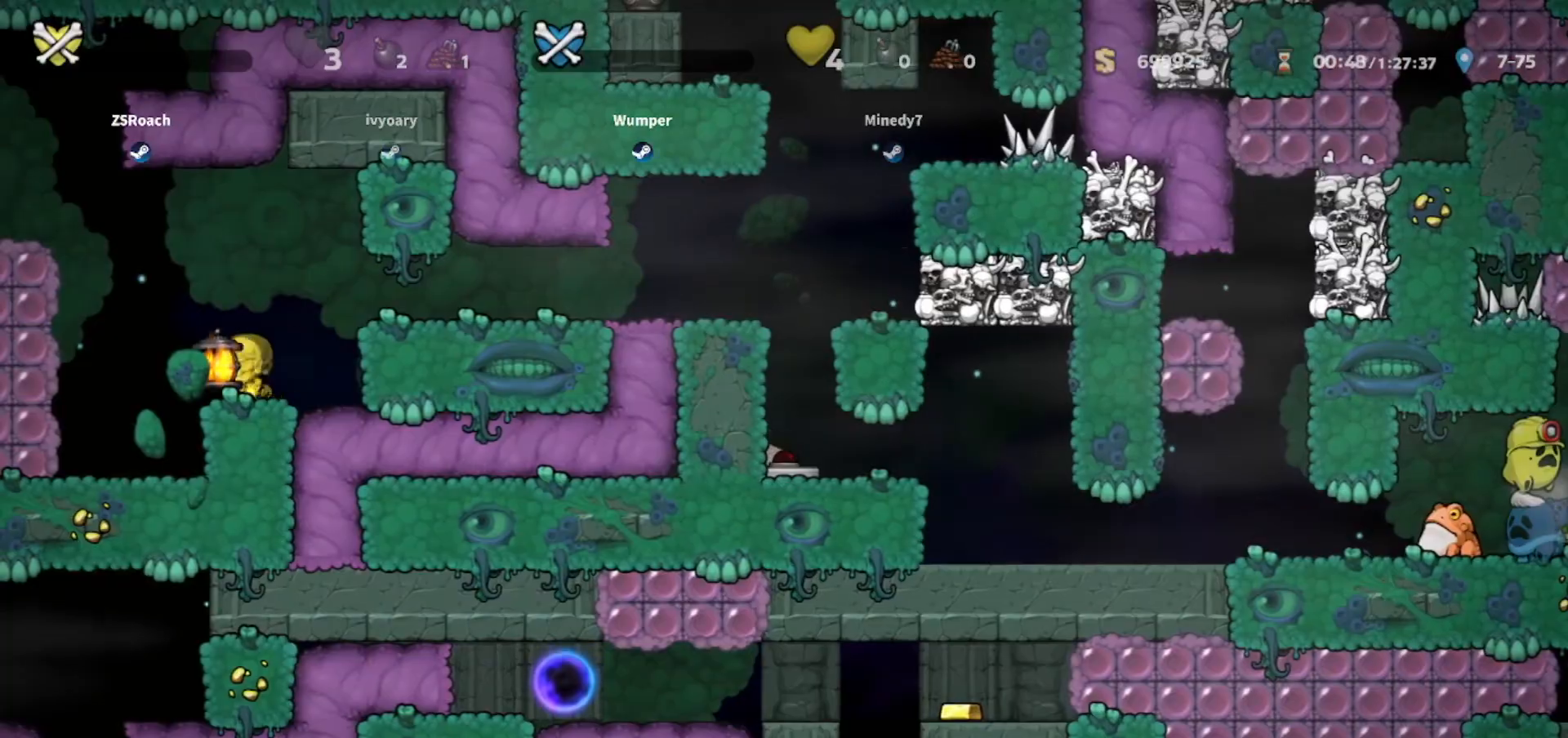
{"keys": [], "events": []}
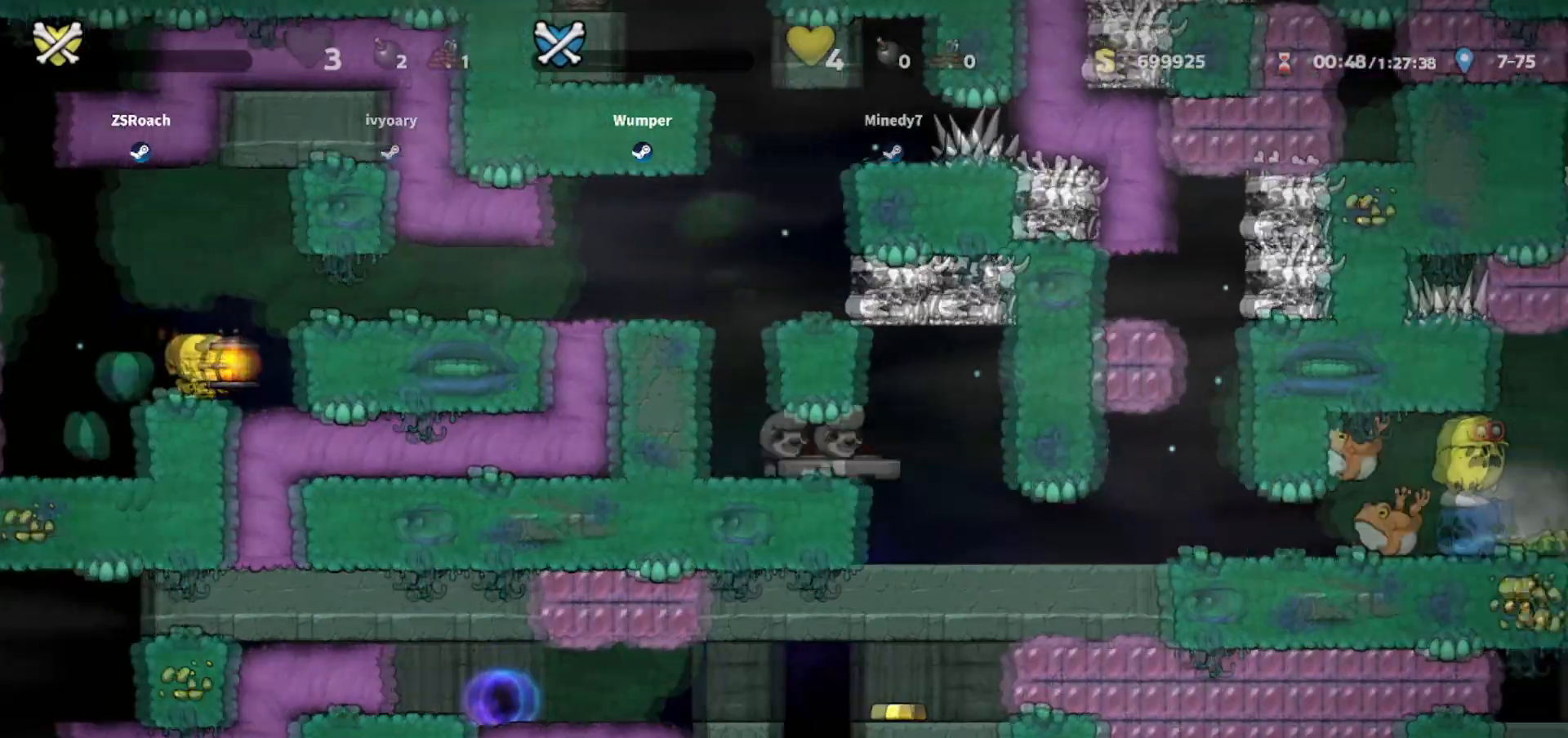
{"keys": [], "events": []}
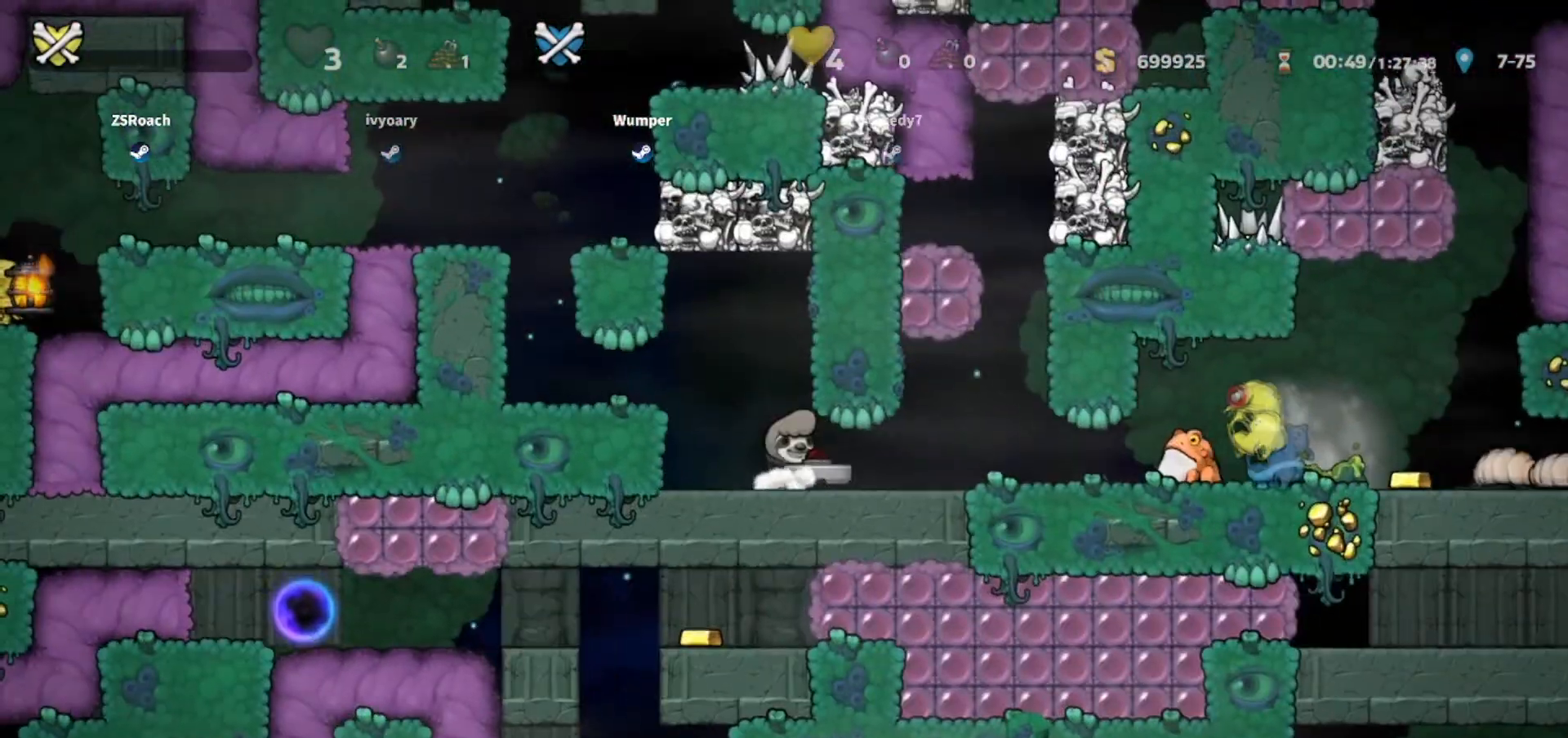
{"keys": []}